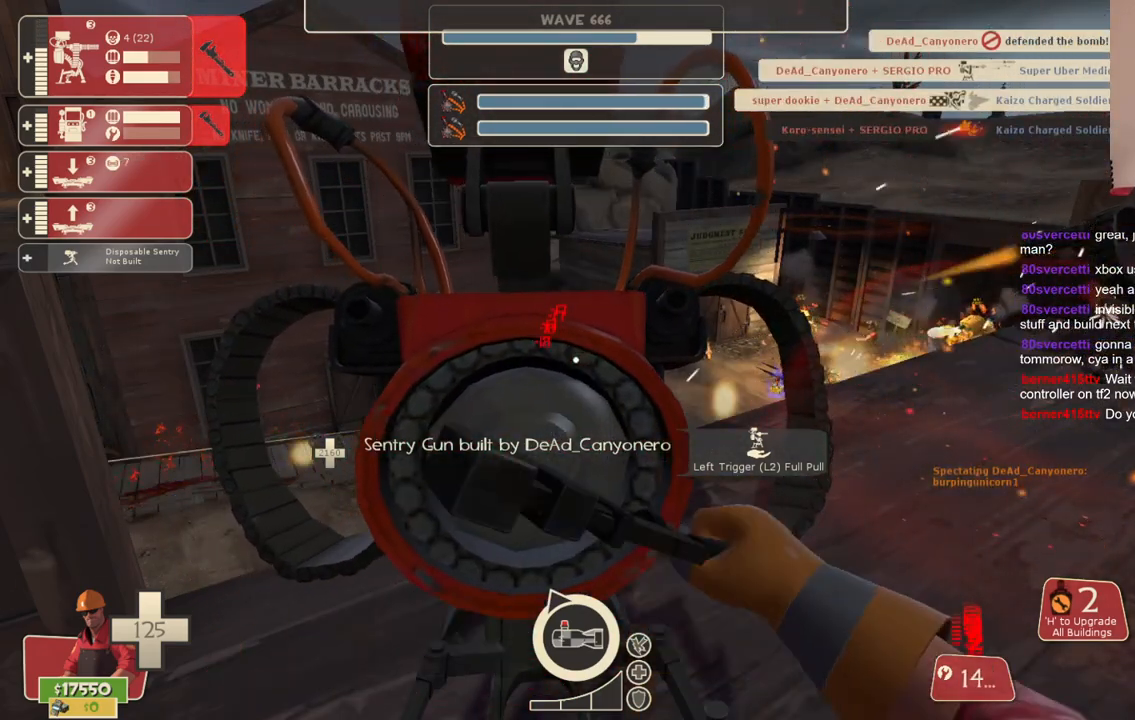
Gameplay with a controller (PlayStation layout); each line is a JSON object with the inputs held at the frame after it (dt_ms = milliseconds from this image to that frame). "events" lists button and stick changes between this image and that frame as [ms after this image, input, new state], when the widget could be followed in between. Not read: L3.
{"dt_ms": 500, "buttons": ["R2"], "left_stick": "center", "right_stick": "center", "events": []}
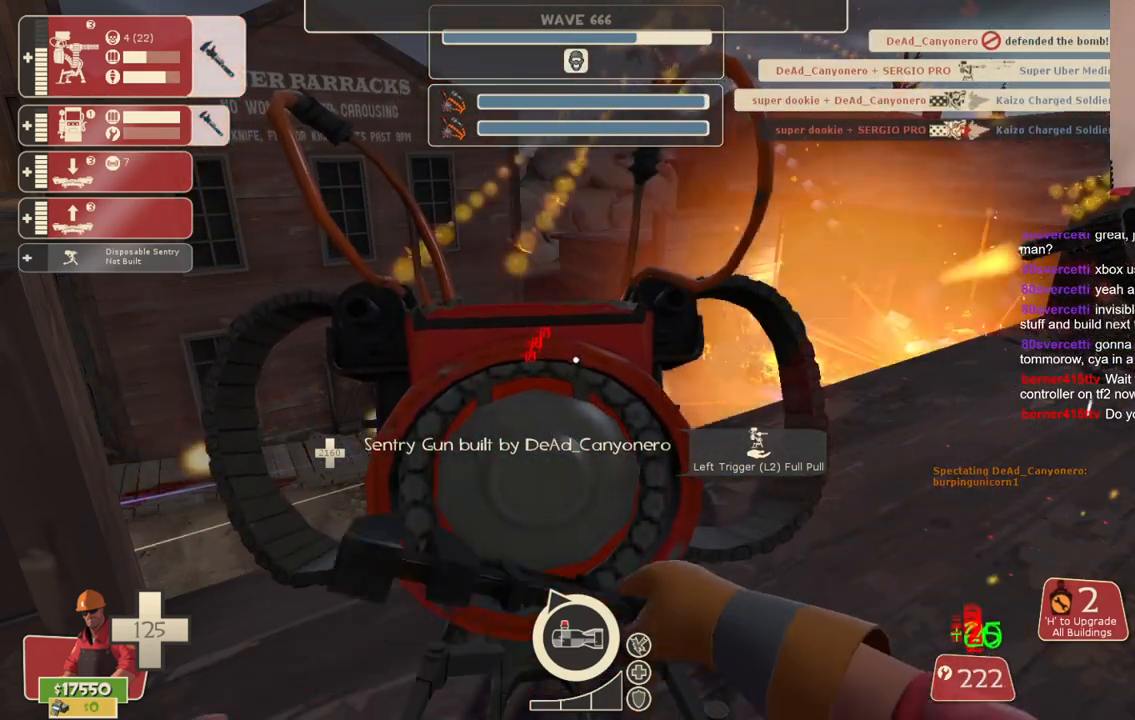
{"dt_ms": 500, "buttons": ["R2"], "left_stick": "center", "right_stick": "center", "events": []}
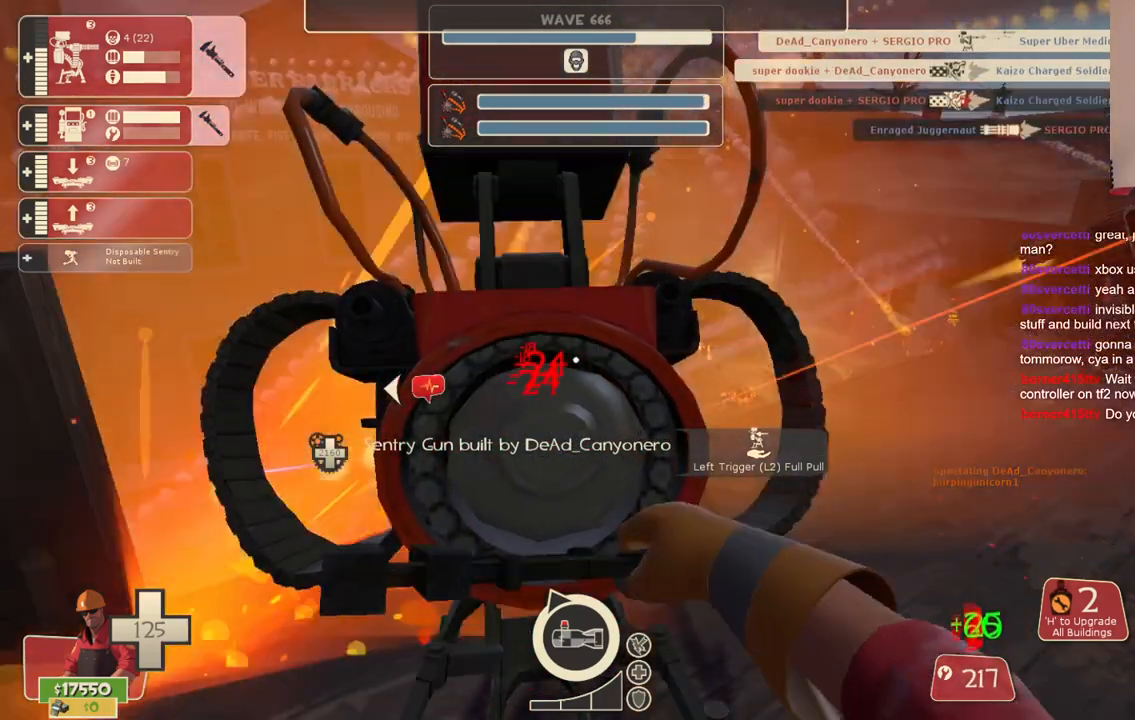
{"dt_ms": 500, "buttons": ["R2"], "left_stick": "center", "right_stick": "center", "events": [[100, "left_stick", "right"], [200, "left_stick", "up-right"], [350, "left_stick", "center"]]}
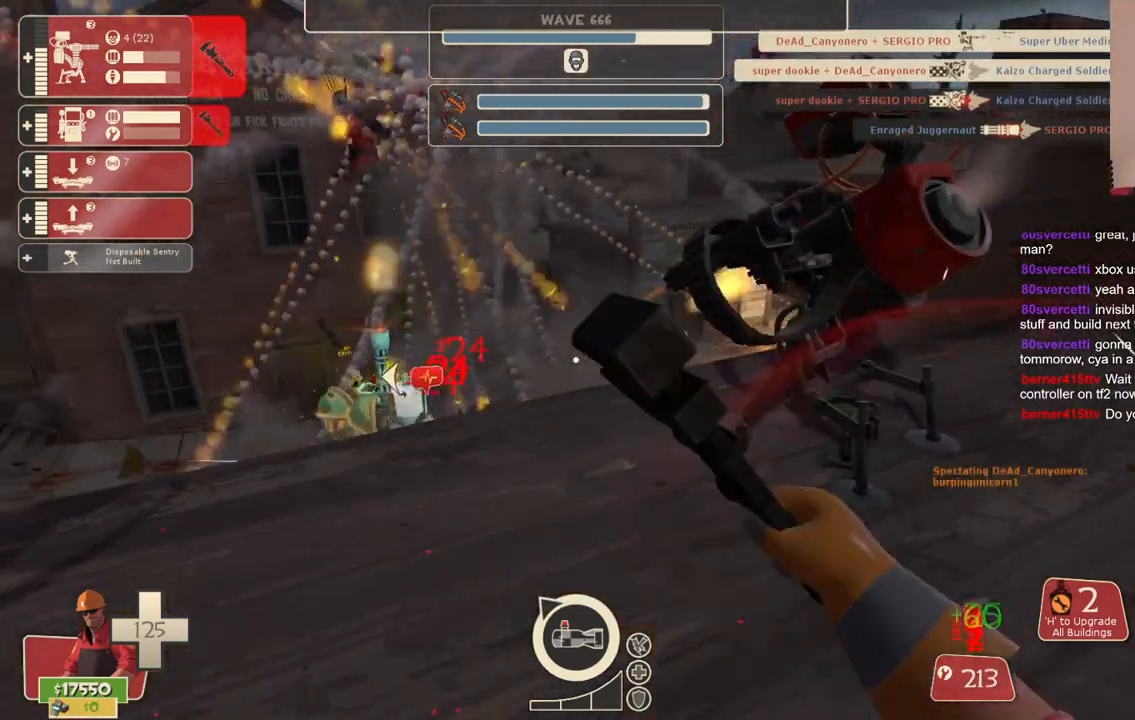
{"dt_ms": 500, "buttons": ["R2"], "left_stick": "center", "right_stick": "center", "events": [[100, "left_stick", "up"], [217, "left_stick", "center"], [300, "right_stick", "left"], [433, "right_stick", "center"]]}
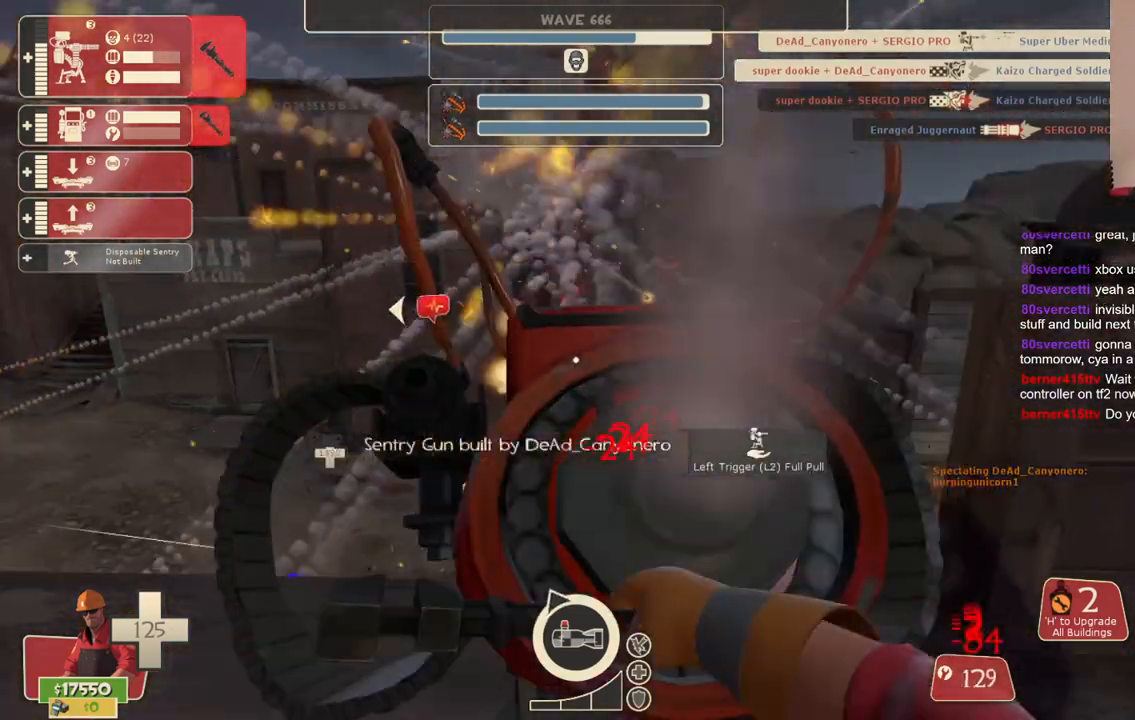
{"dt_ms": 500, "buttons": ["R2"], "left_stick": "center", "right_stick": "center", "events": []}
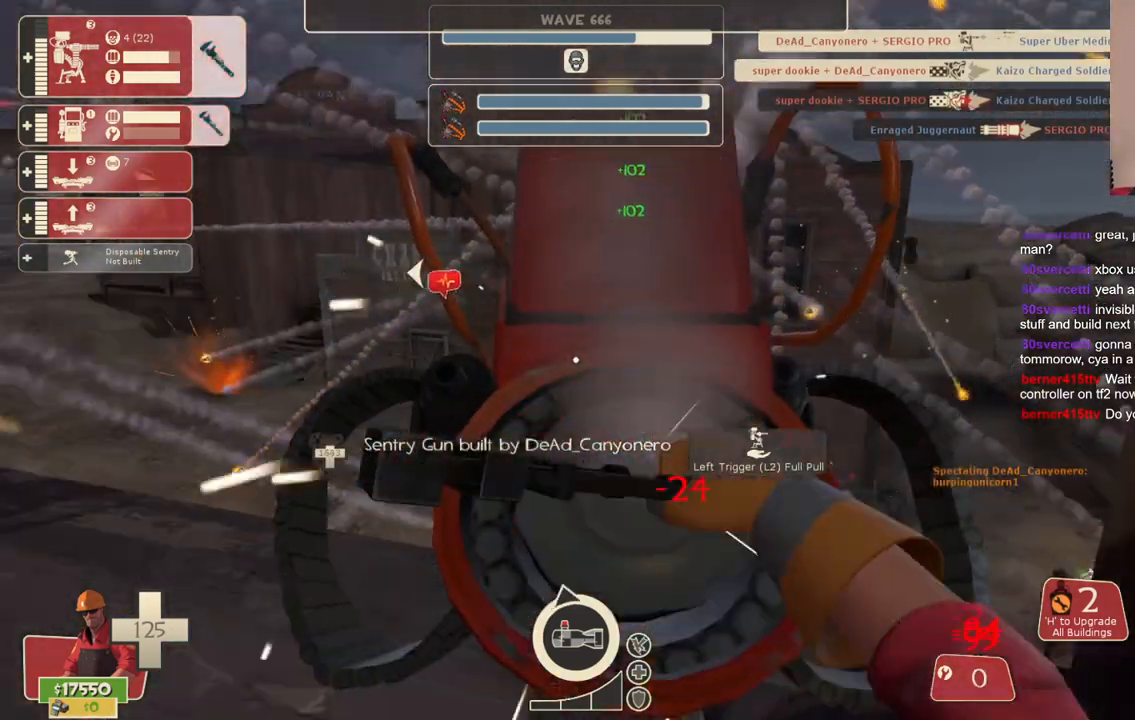
{"dt_ms": 500, "buttons": ["R2"], "left_stick": "center", "right_stick": "center", "events": []}
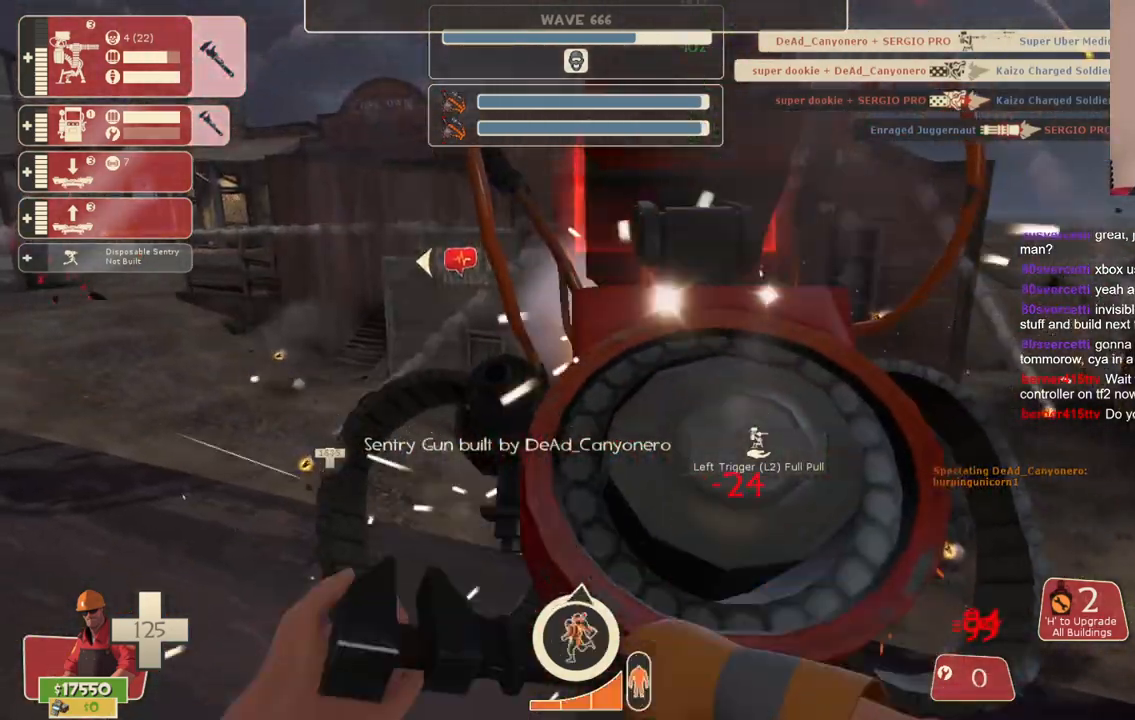
{"dt_ms": 500, "buttons": ["R2"], "left_stick": "center", "right_stick": "center", "events": []}
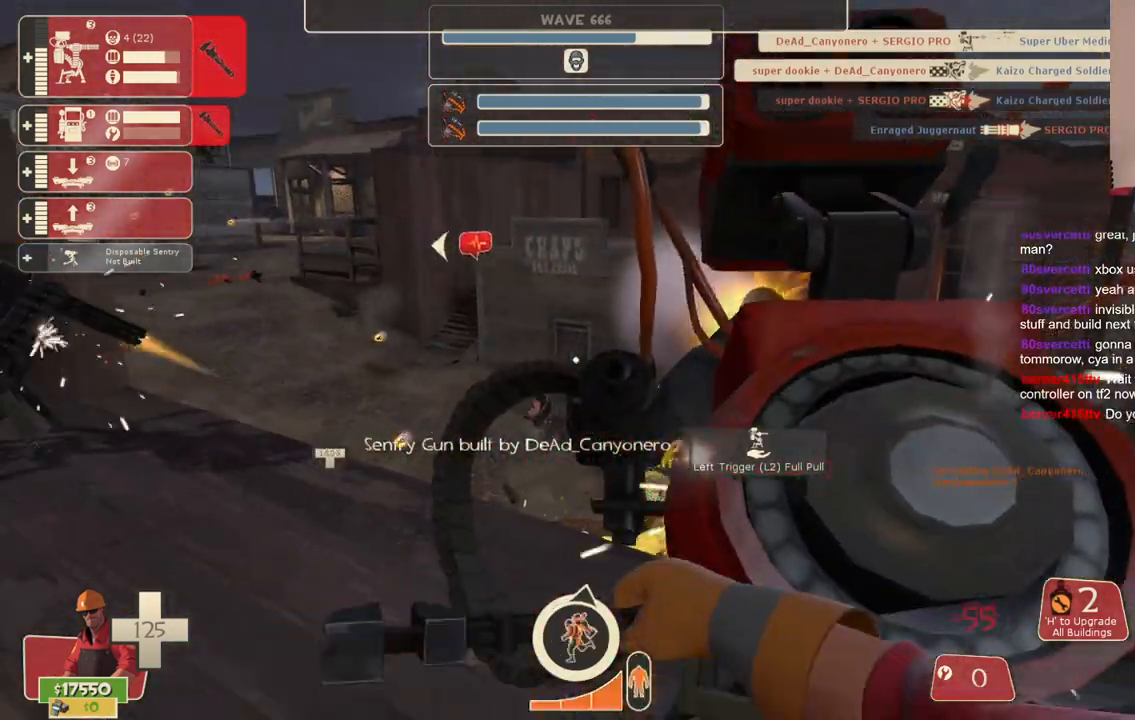
{"dt_ms": 500, "buttons": ["R2"], "left_stick": "center", "right_stick": "center", "events": [[50, "left_stick", "up-left"], [483, "left_stick", "center"]]}
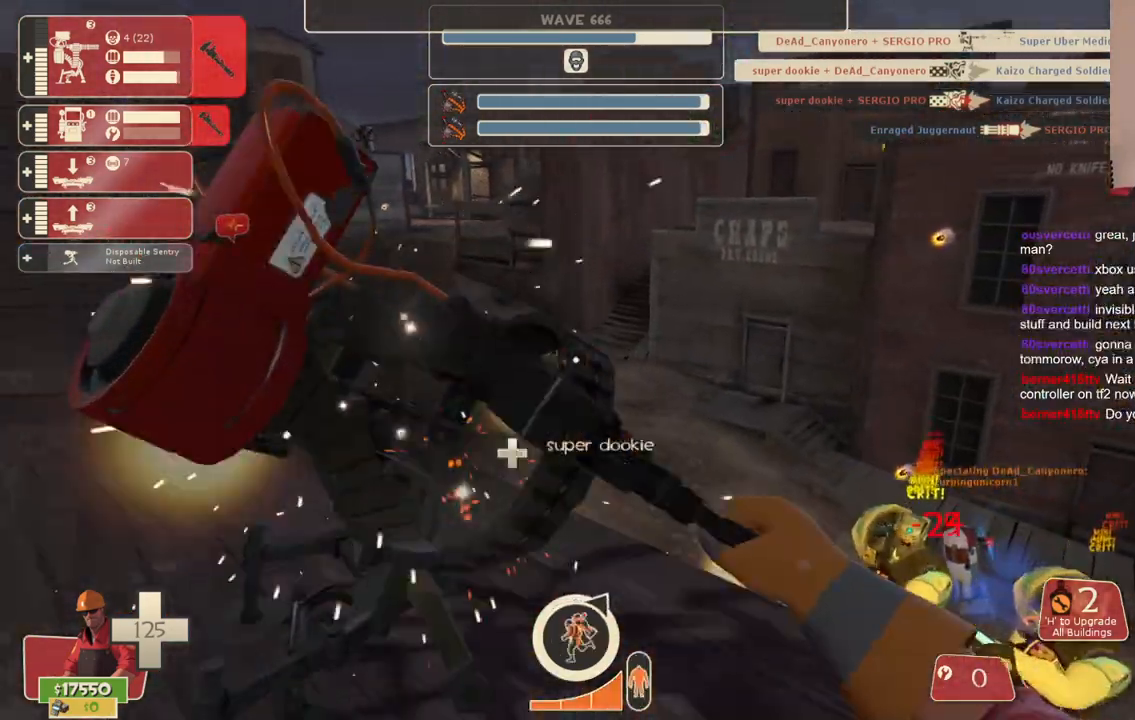
{"dt_ms": 500, "buttons": ["R2"], "left_stick": "center", "right_stick": "center", "events": []}
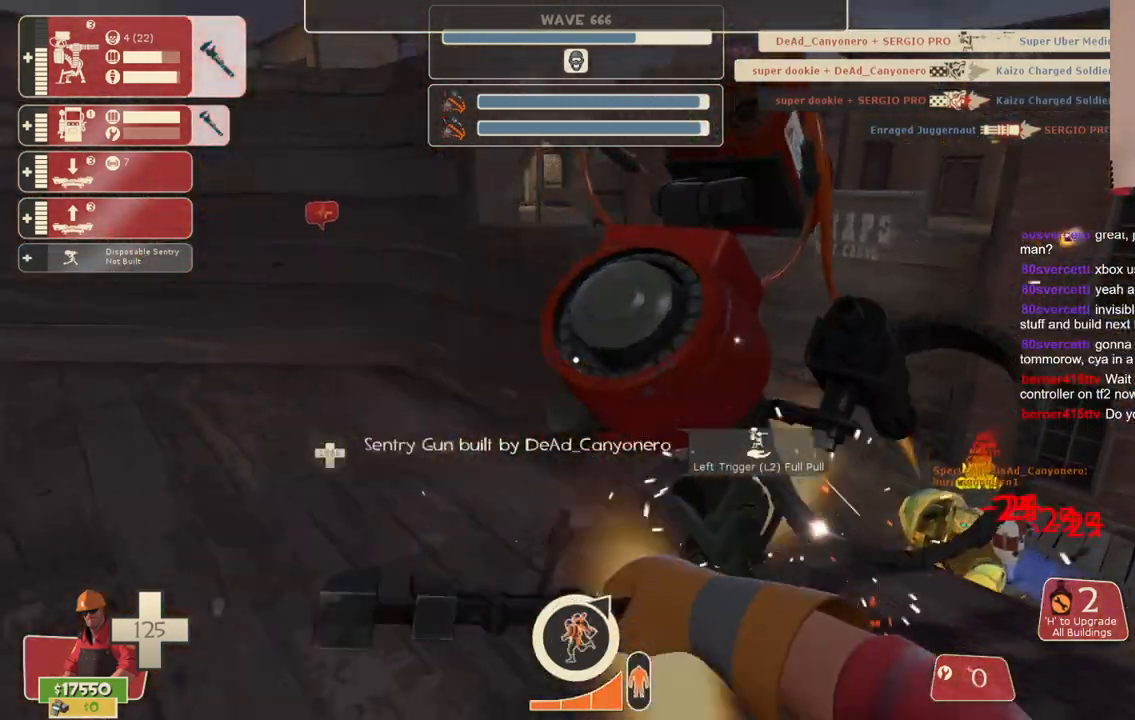
{"dt_ms": 500, "buttons": ["R2"], "left_stick": "center", "right_stick": "center", "events": []}
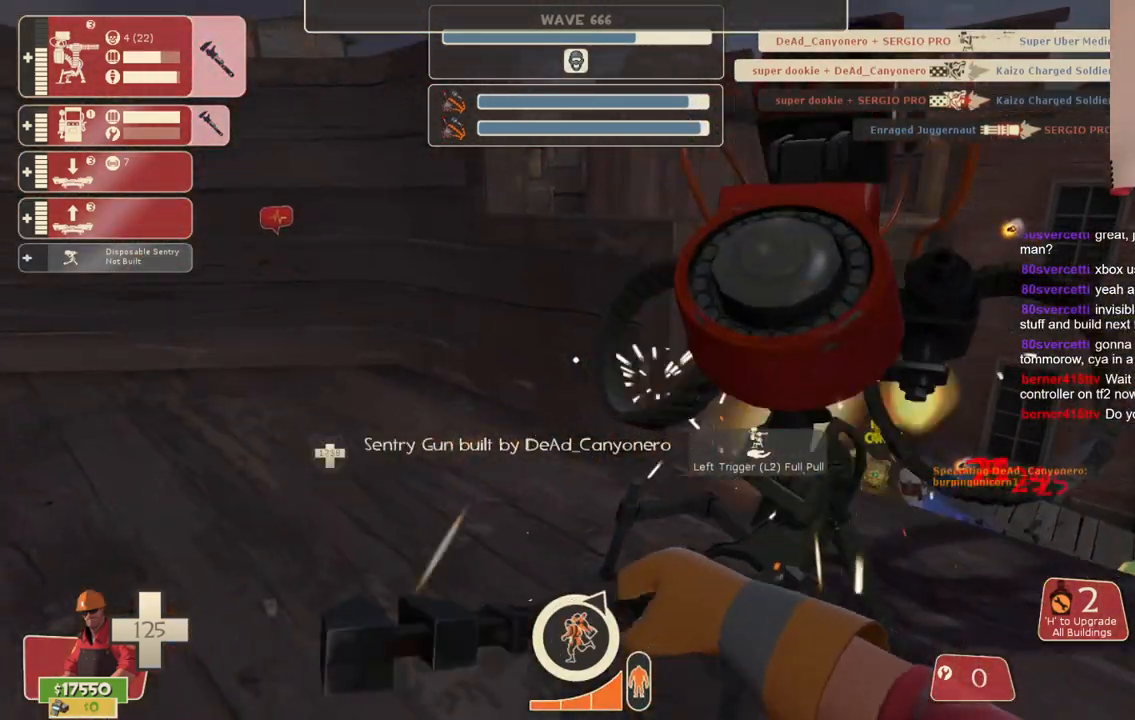
{"dt_ms": 500, "buttons": ["R2"], "left_stick": "center", "right_stick": "center", "events": []}
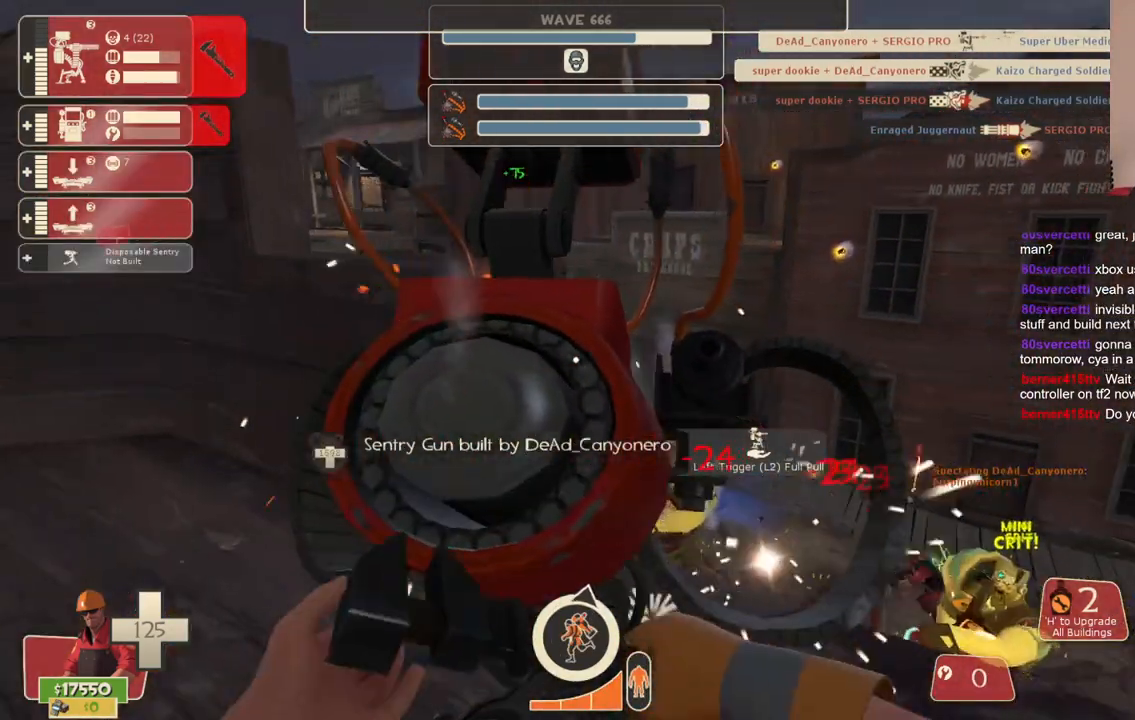
{"dt_ms": 500, "buttons": ["R2"], "left_stick": "down-right", "right_stick": "center", "events": [[133, "left_stick", "right"], [200, "left_stick", "down-right"]]}
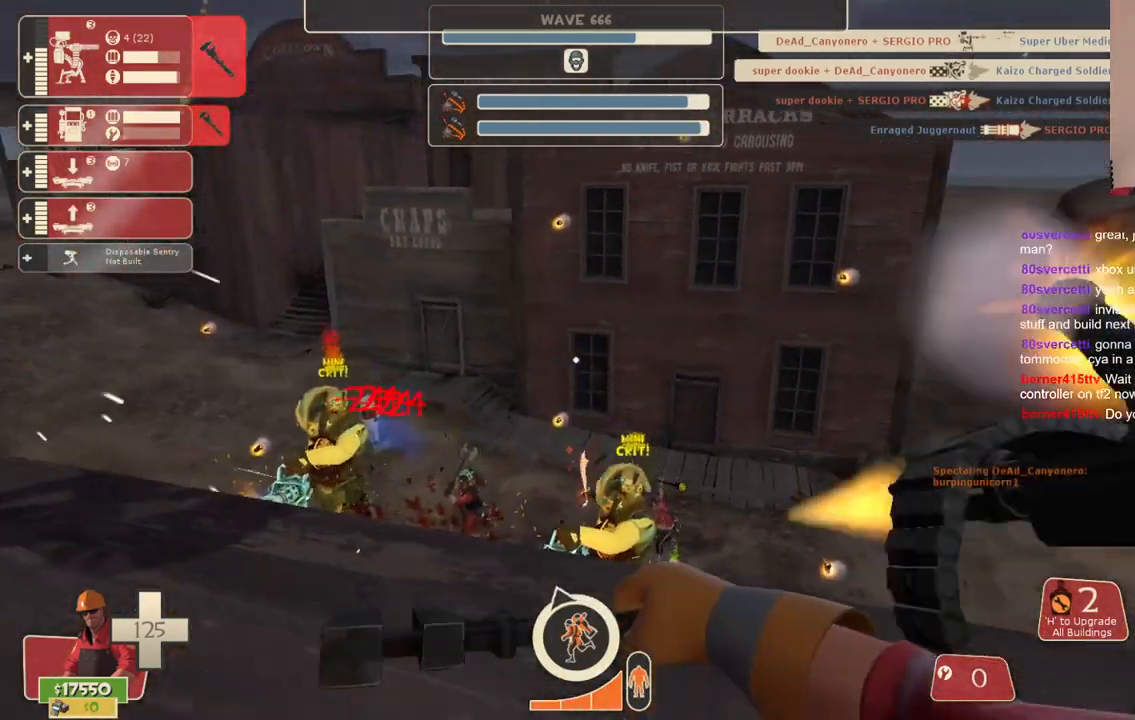
{"dt_ms": 500, "buttons": ["R2"], "left_stick": "down", "right_stick": "right", "events": [[67, "left_stick", "center"], [433, "left_stick", "down"], [500, "right_stick", "right"]]}
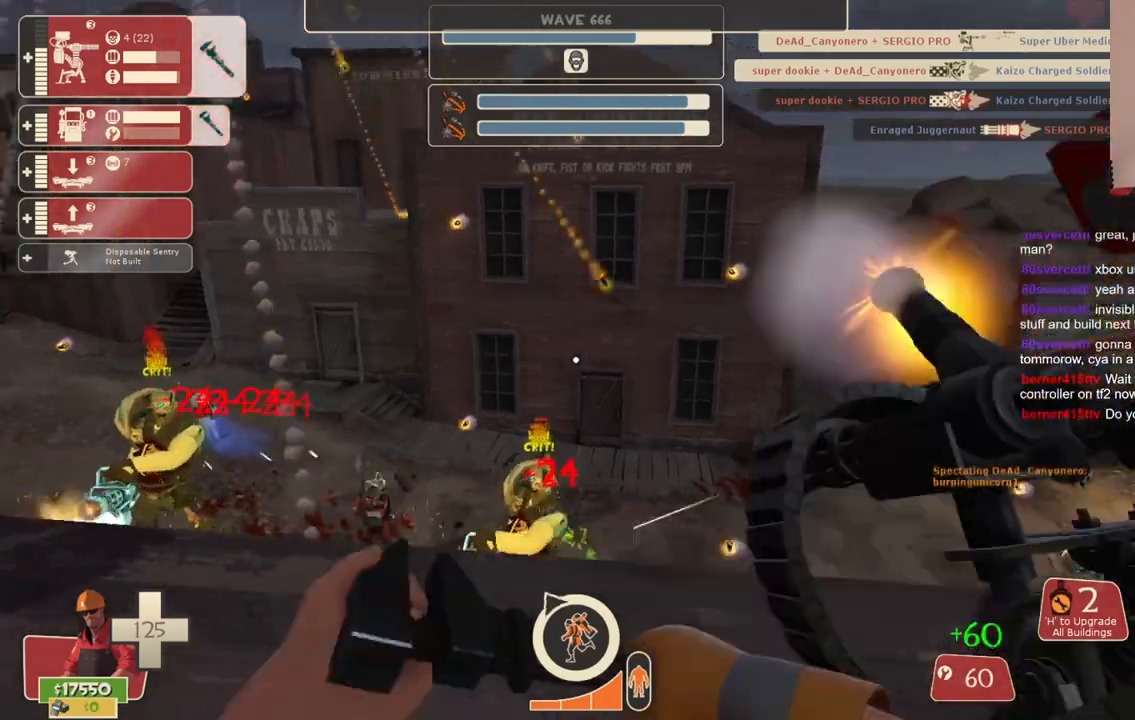
{"dt_ms": 500, "buttons": ["R2"], "left_stick": "center", "right_stick": "center", "events": [[67, "left_stick", "center"], [83, "right_stick", "center"]]}
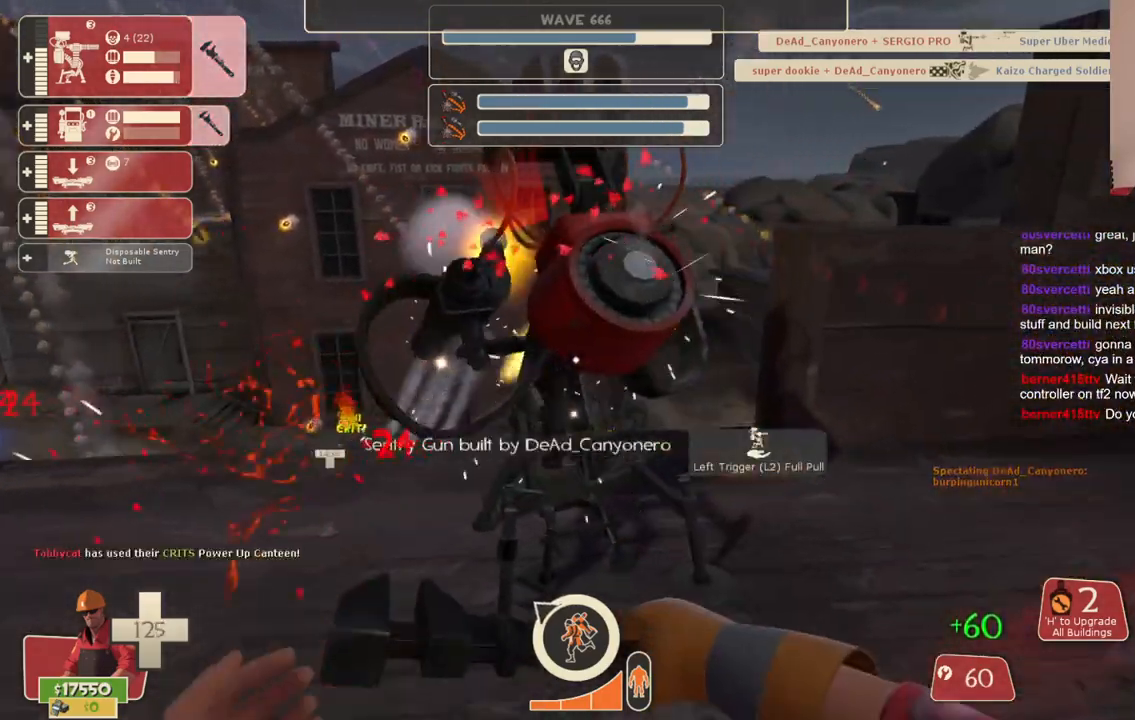
{"dt_ms": 500, "buttons": ["R2"], "left_stick": "center", "right_stick": "center", "events": [[283, "right_stick", "left"], [333, "right_stick", "center"]]}
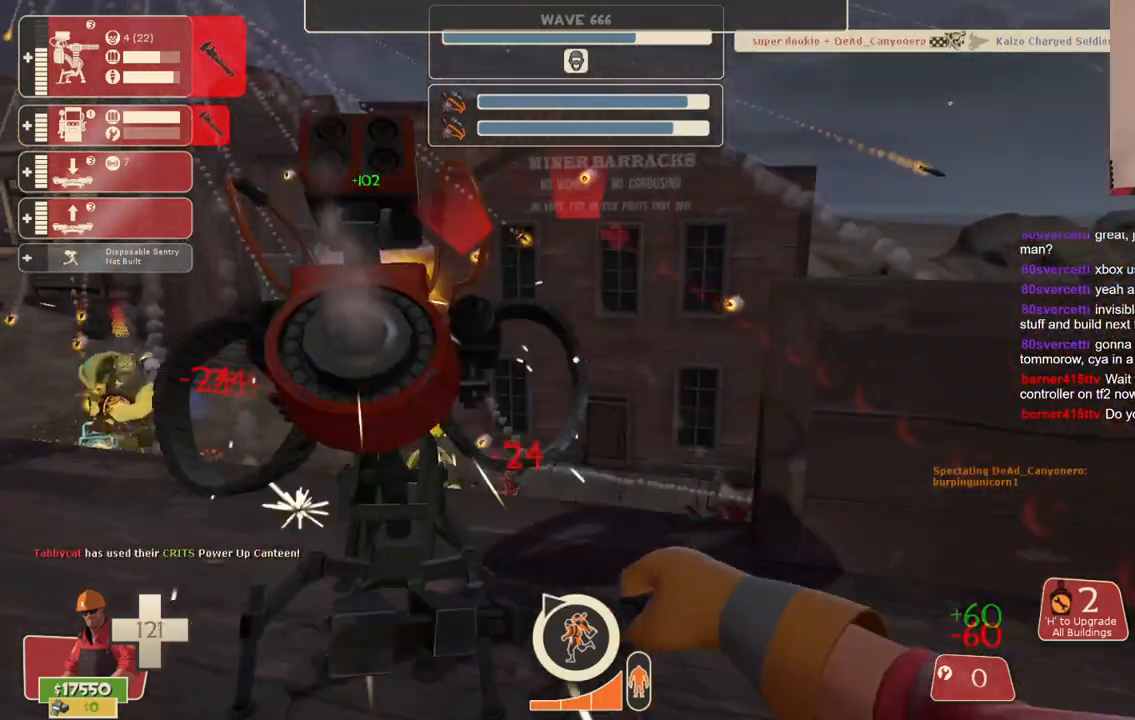
{"dt_ms": 500, "buttons": ["R2"], "left_stick": "center", "right_stick": "center", "events": []}
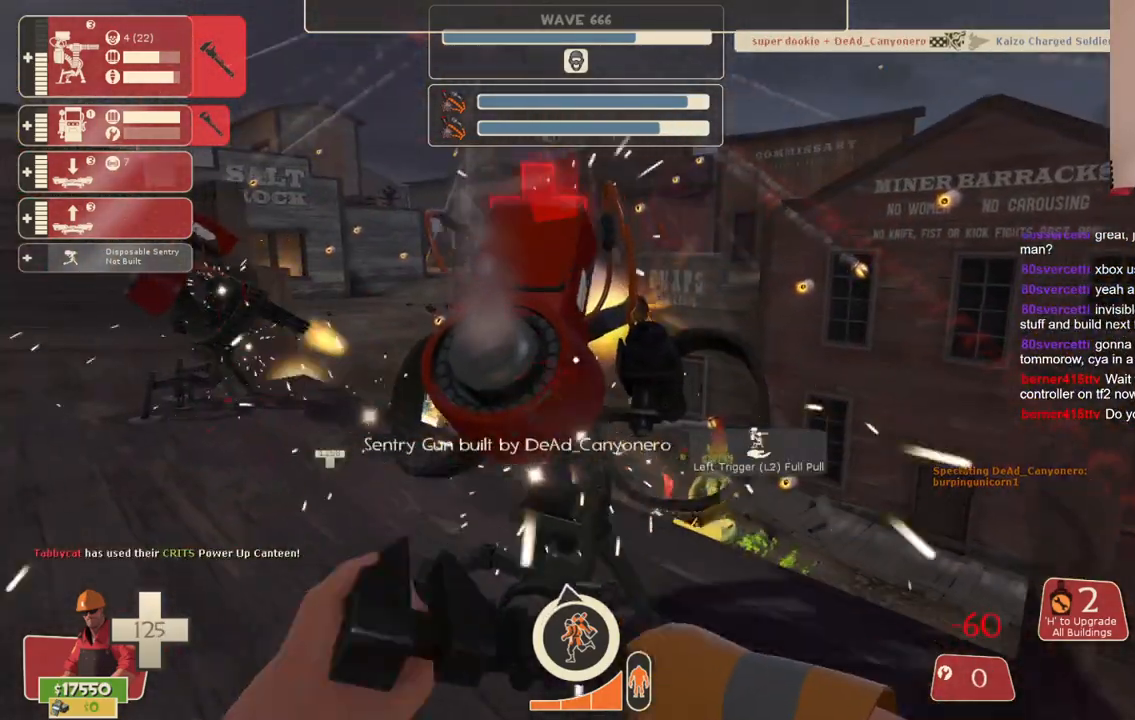
{"dt_ms": 500, "buttons": ["R2"], "left_stick": "down", "right_stick": "center", "events": [[333, "left_stick", "down"]]}
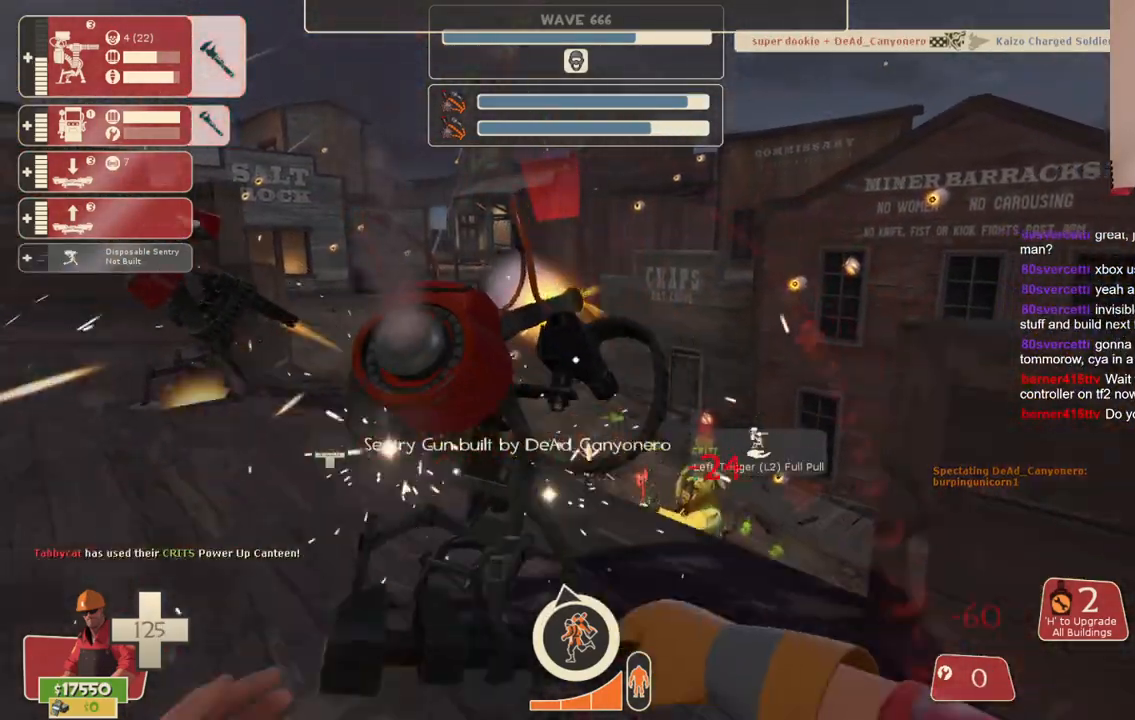
{"dt_ms": 500, "buttons": ["R2"], "left_stick": "down", "right_stick": "center", "events": []}
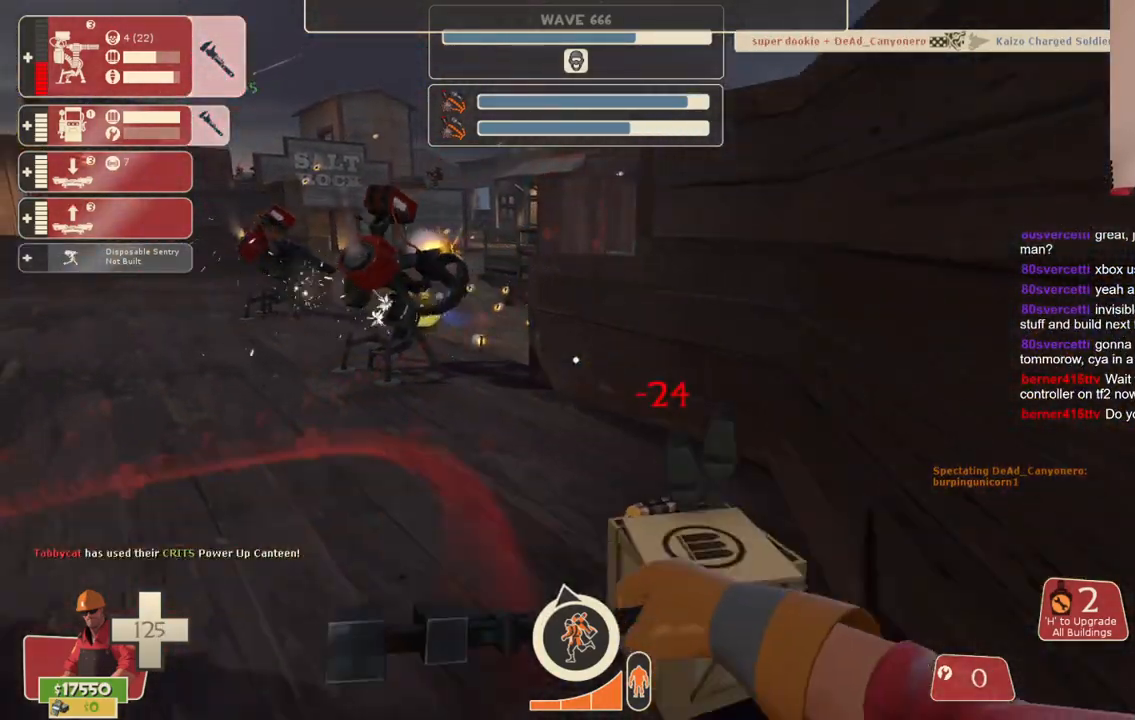
{"dt_ms": 500, "buttons": ["R2"], "left_stick": "up-left", "right_stick": "center", "events": [[67, "left_stick", "center"], [133, "left_stick", "up"], [483, "left_stick", "up-left"]]}
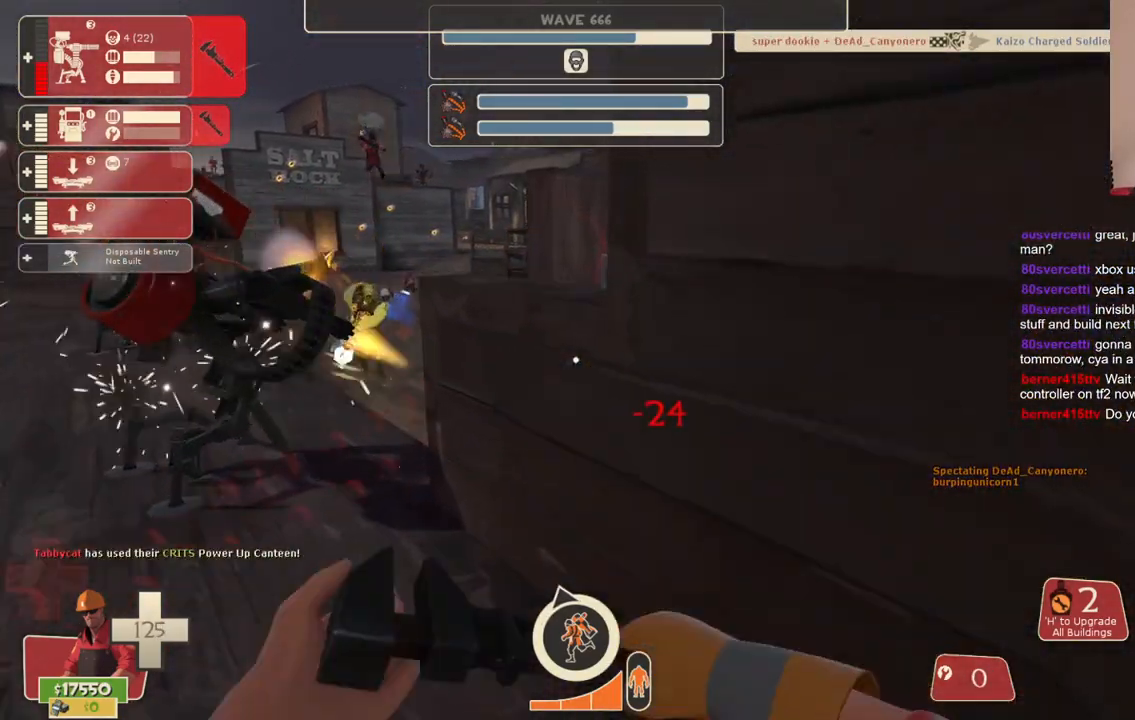
{"dt_ms": 500, "buttons": ["R2"], "left_stick": "center", "right_stick": "center", "events": [[283, "left_stick", "center"]]}
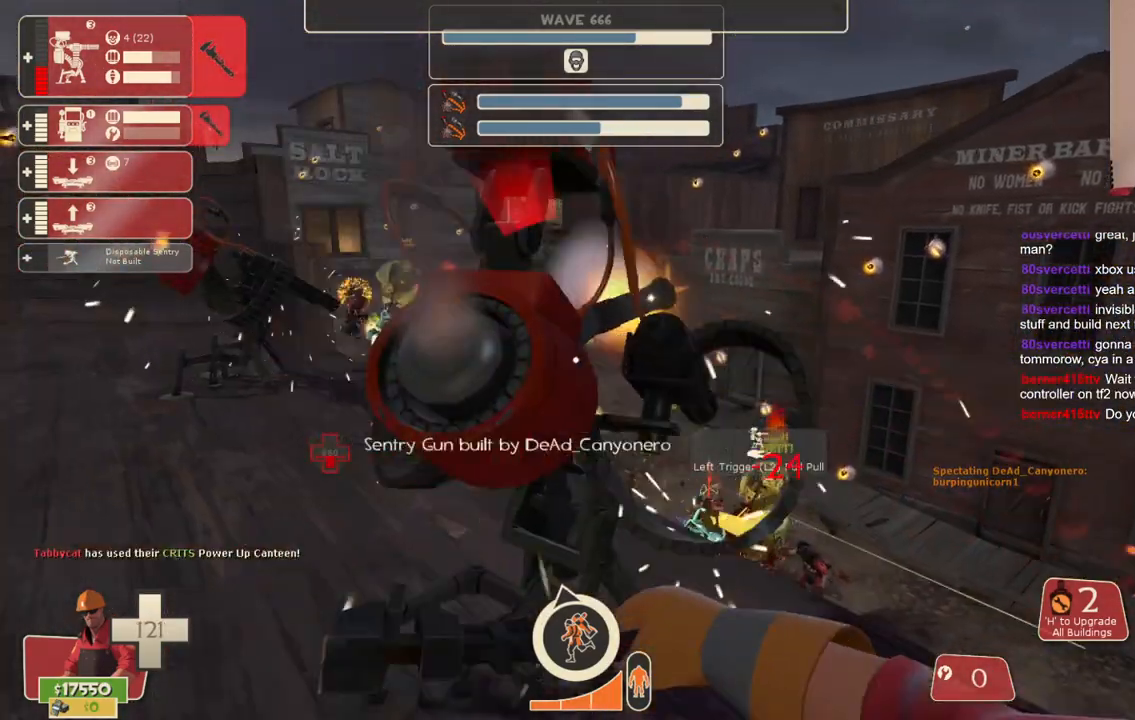
{"dt_ms": 500, "buttons": ["R2"], "left_stick": "down", "right_stick": "center", "events": [[500, "left_stick", "down"]]}
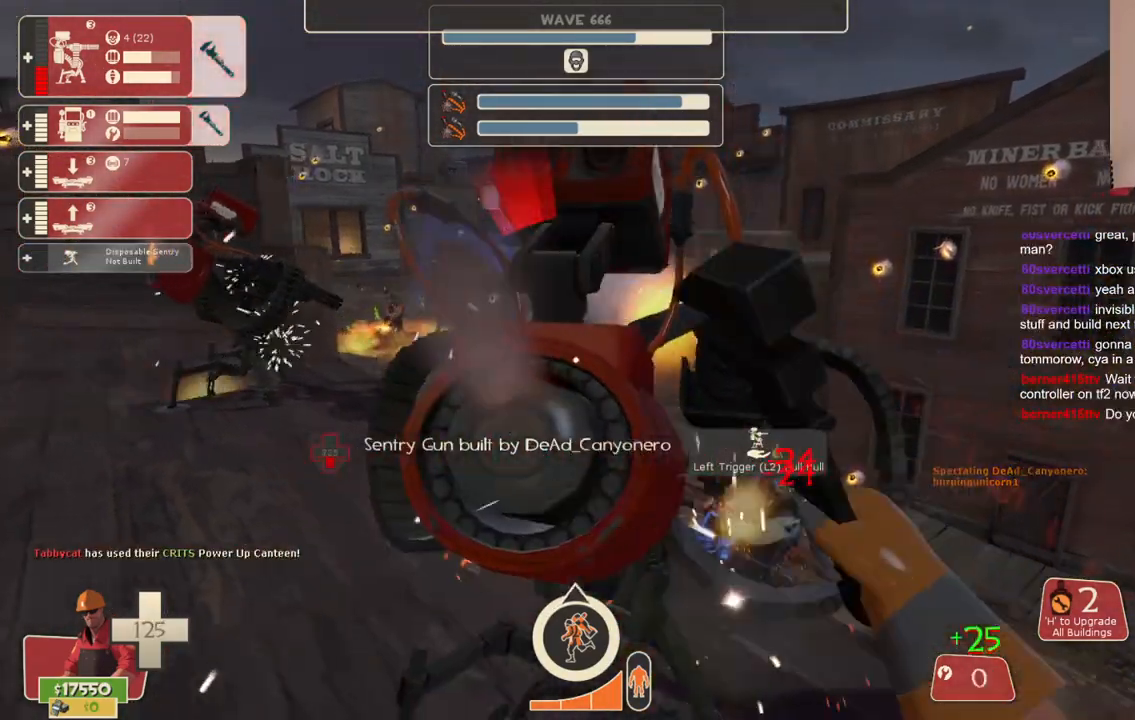
{"dt_ms": 500, "buttons": [], "left_stick": "down-right", "right_stick": "center", "events": [[183, "R2", "up"], [500, "left_stick", "down-right"]]}
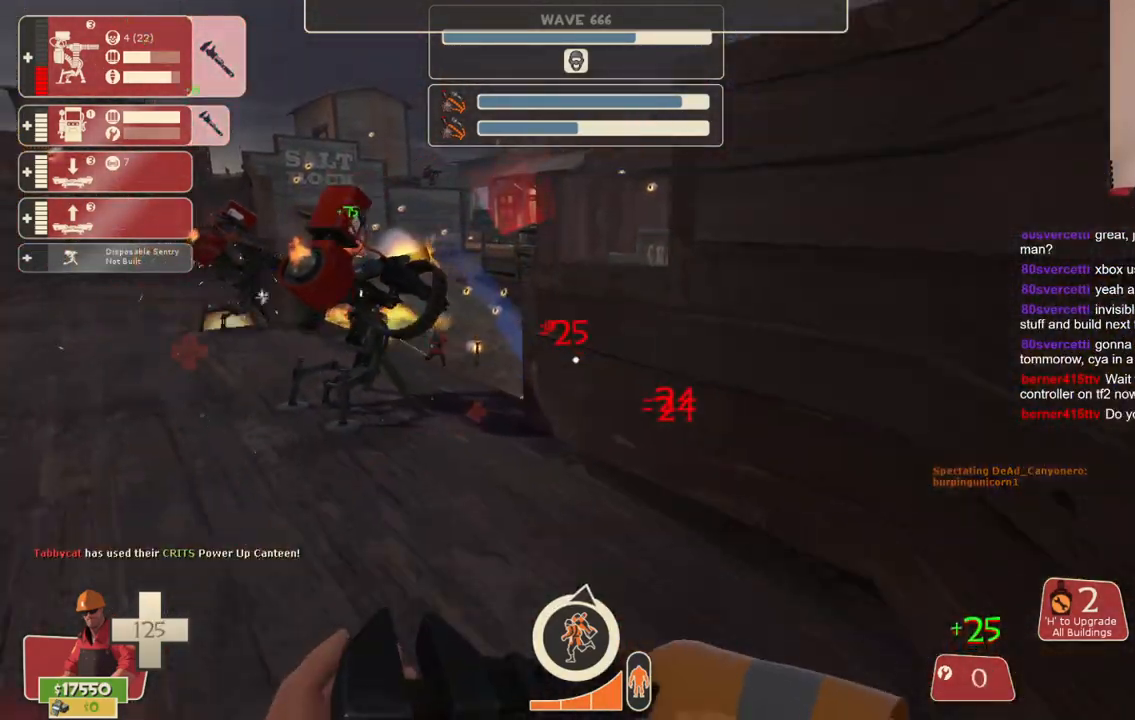
{"dt_ms": 500, "buttons": [], "left_stick": "up", "right_stick": "center", "events": [[117, "left_stick", "up-right"], [167, "left_stick", "up"], [300, "left_stick", "up-left"], [500, "left_stick", "up"]]}
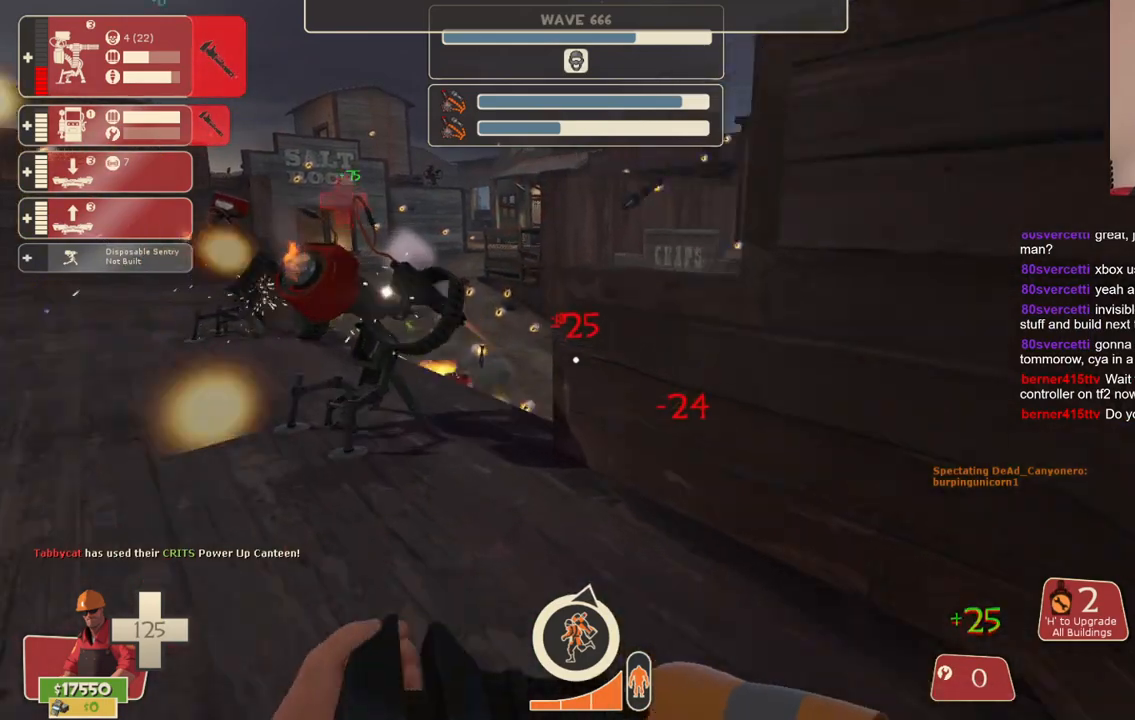
{"dt_ms": 500, "buttons": ["R2"], "left_stick": "center", "right_stick": "center", "events": [[333, "left_stick", "center"], [383, "left_stick", "down-left"], [450, "R2", "down"], [467, "left_stick", "center"]]}
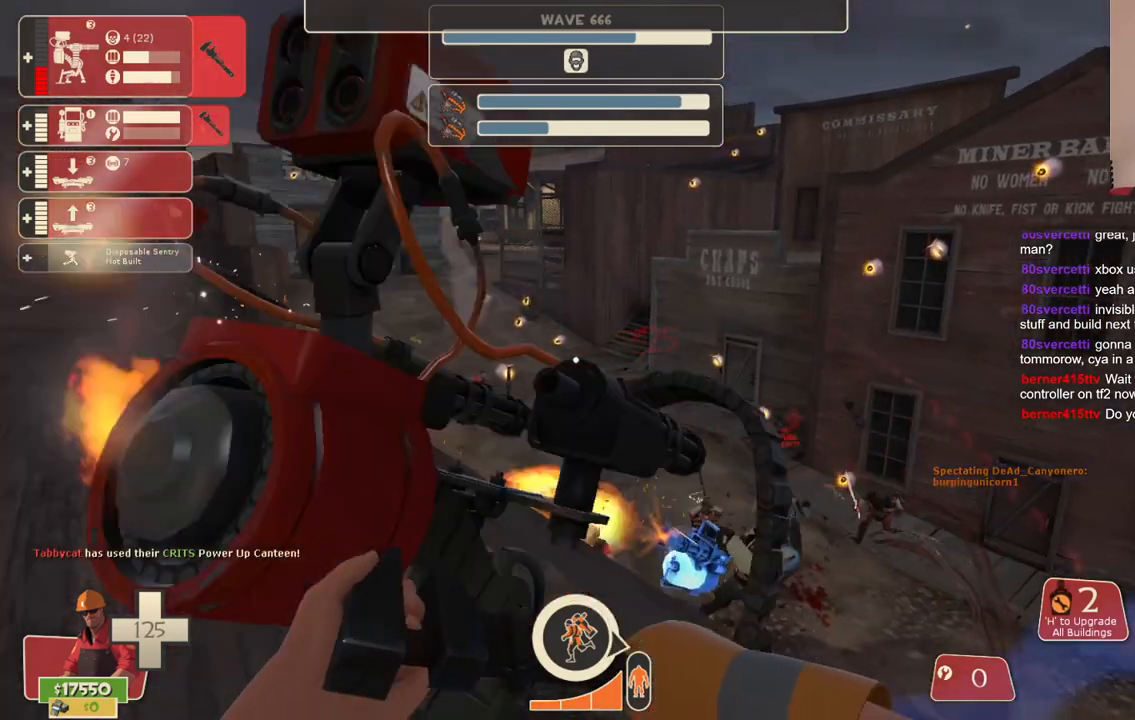
{"dt_ms": 1000, "buttons": [], "left_stick": "up", "right_stick": "center"}